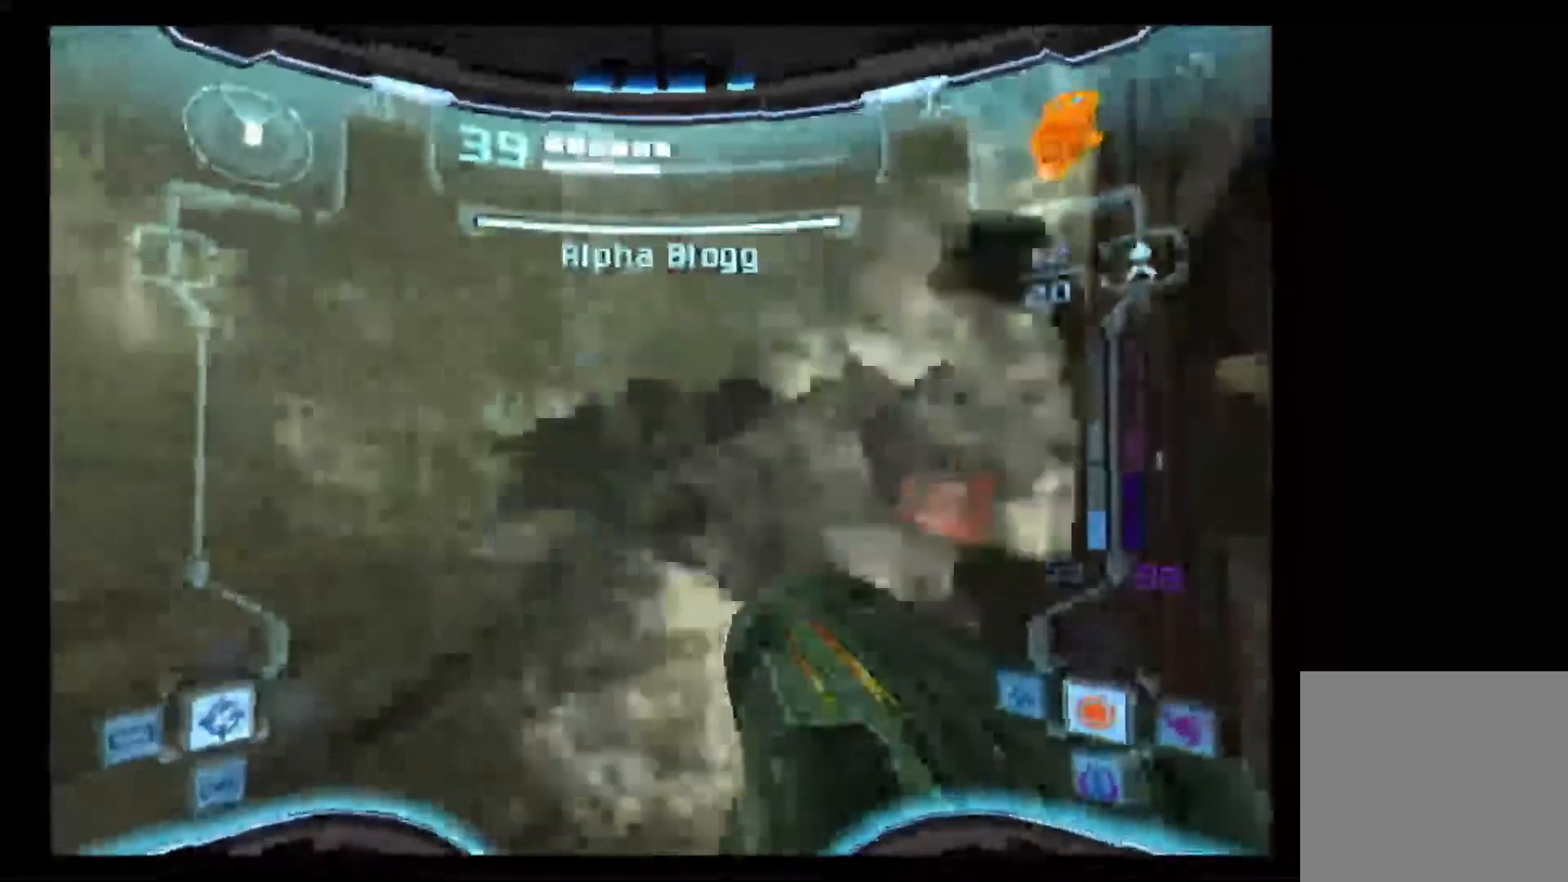
Gameplay with a controller (Nintendo layout); each line is a JSON object with the inputs held at the frame after it. "events" lists button and stick changes between this image and that frame as [ms after this image, input, new state], when the widget could be followed in between. Not read: L3 R3.
{"buttons": [], "left_stick": "down-left", "right_stick": "center", "events": []}
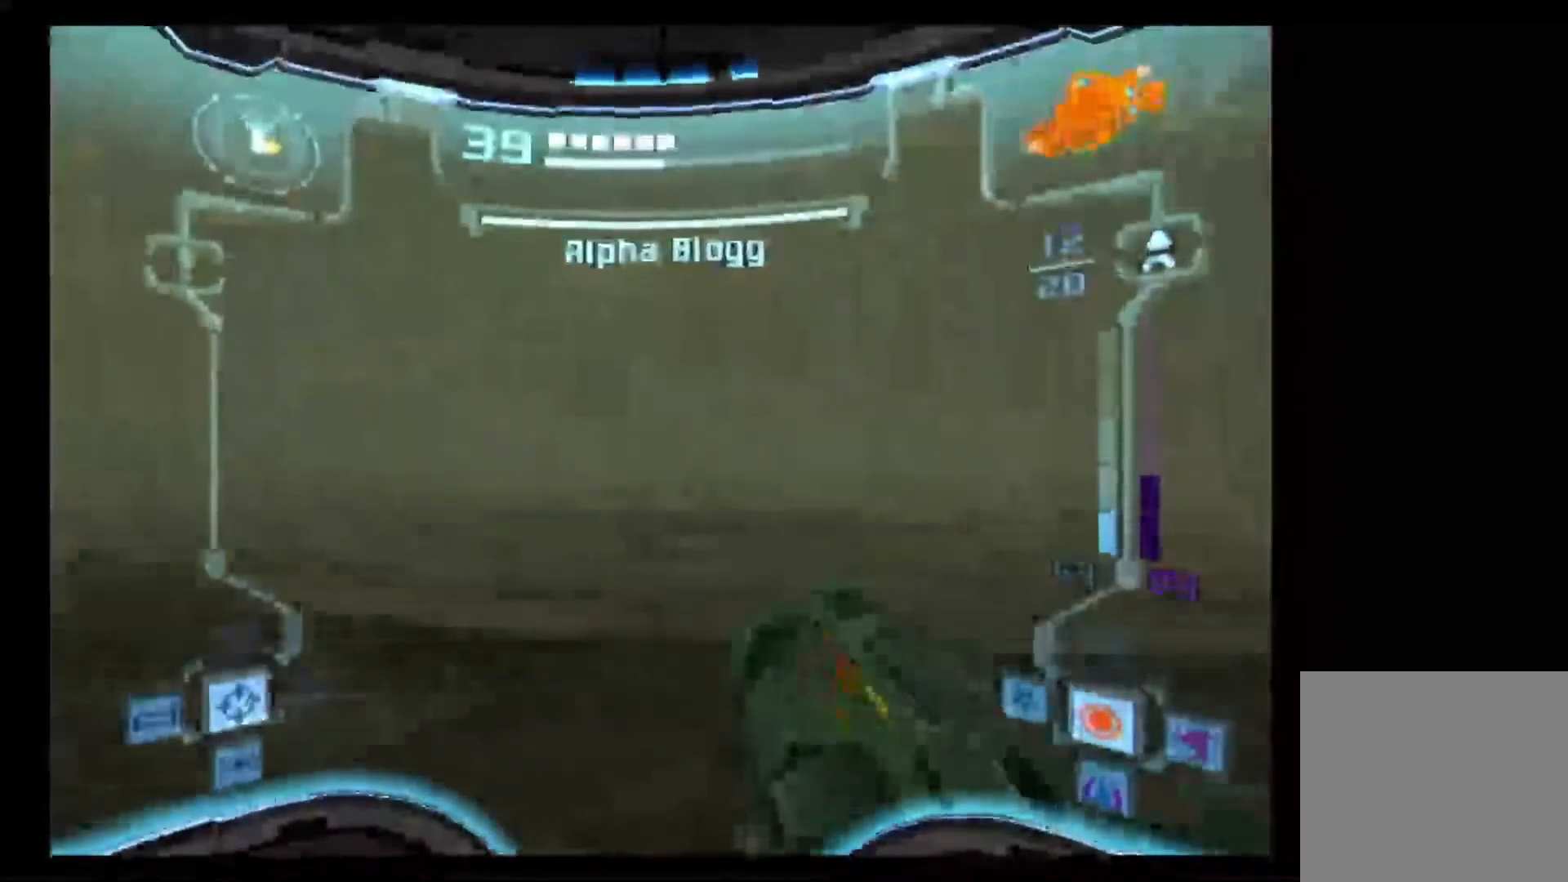
{"buttons": ["L1"], "left_stick": "left", "right_stick": "center", "events": [[50, "left_stick", "left"], [67, "L1", "down"], [117, "B", "down"], [283, "B", "up"], [317, "L1", "up"], [450, "L1", "down"]]}
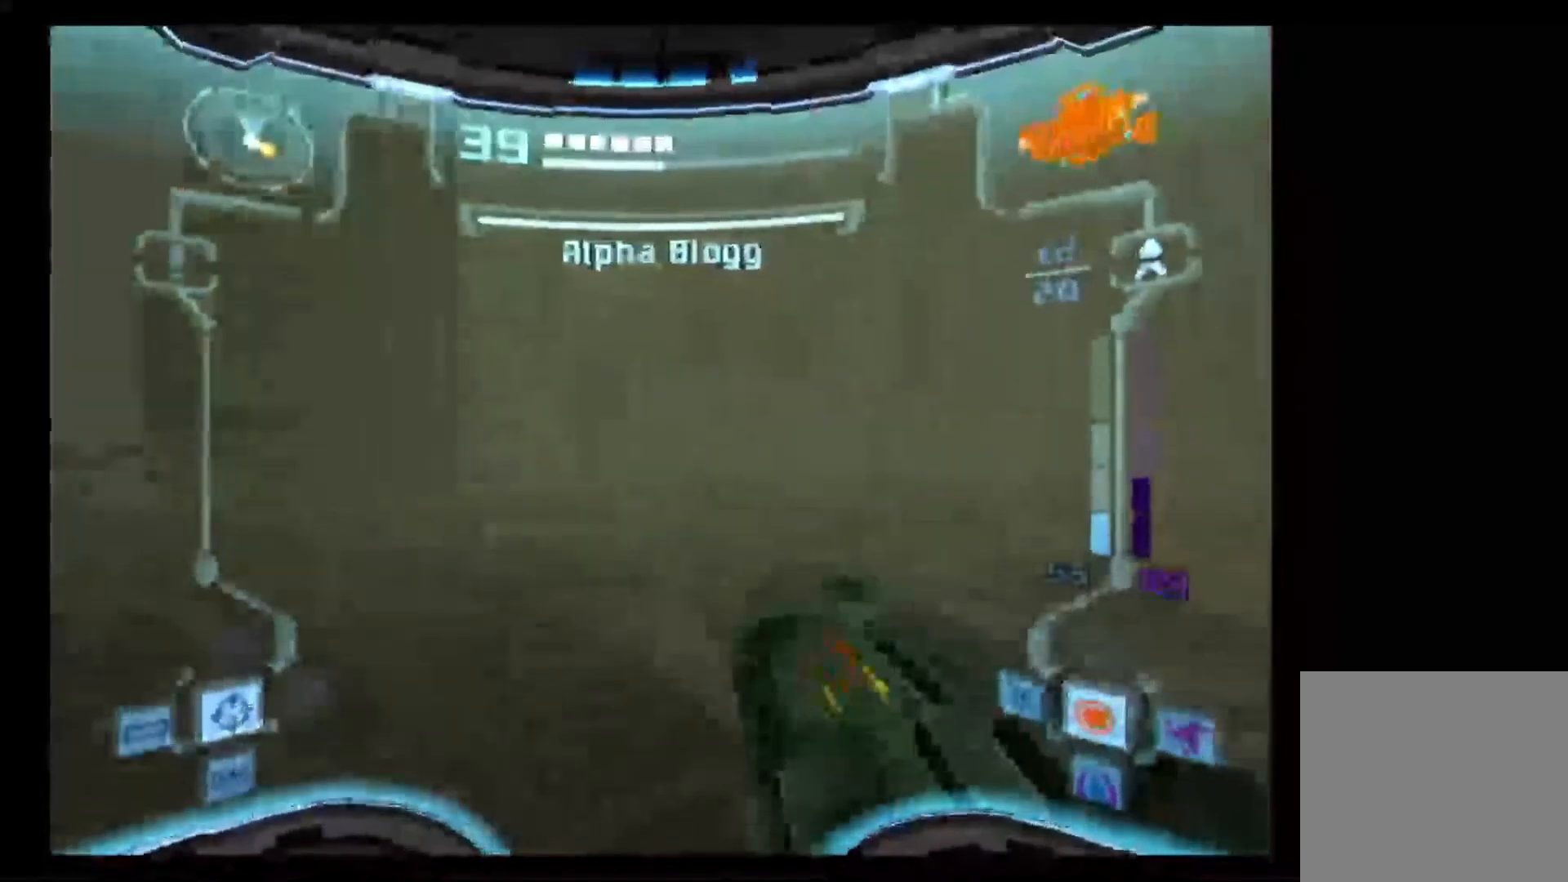
{"buttons": ["R1"], "left_stick": "down", "right_stick": "center"}
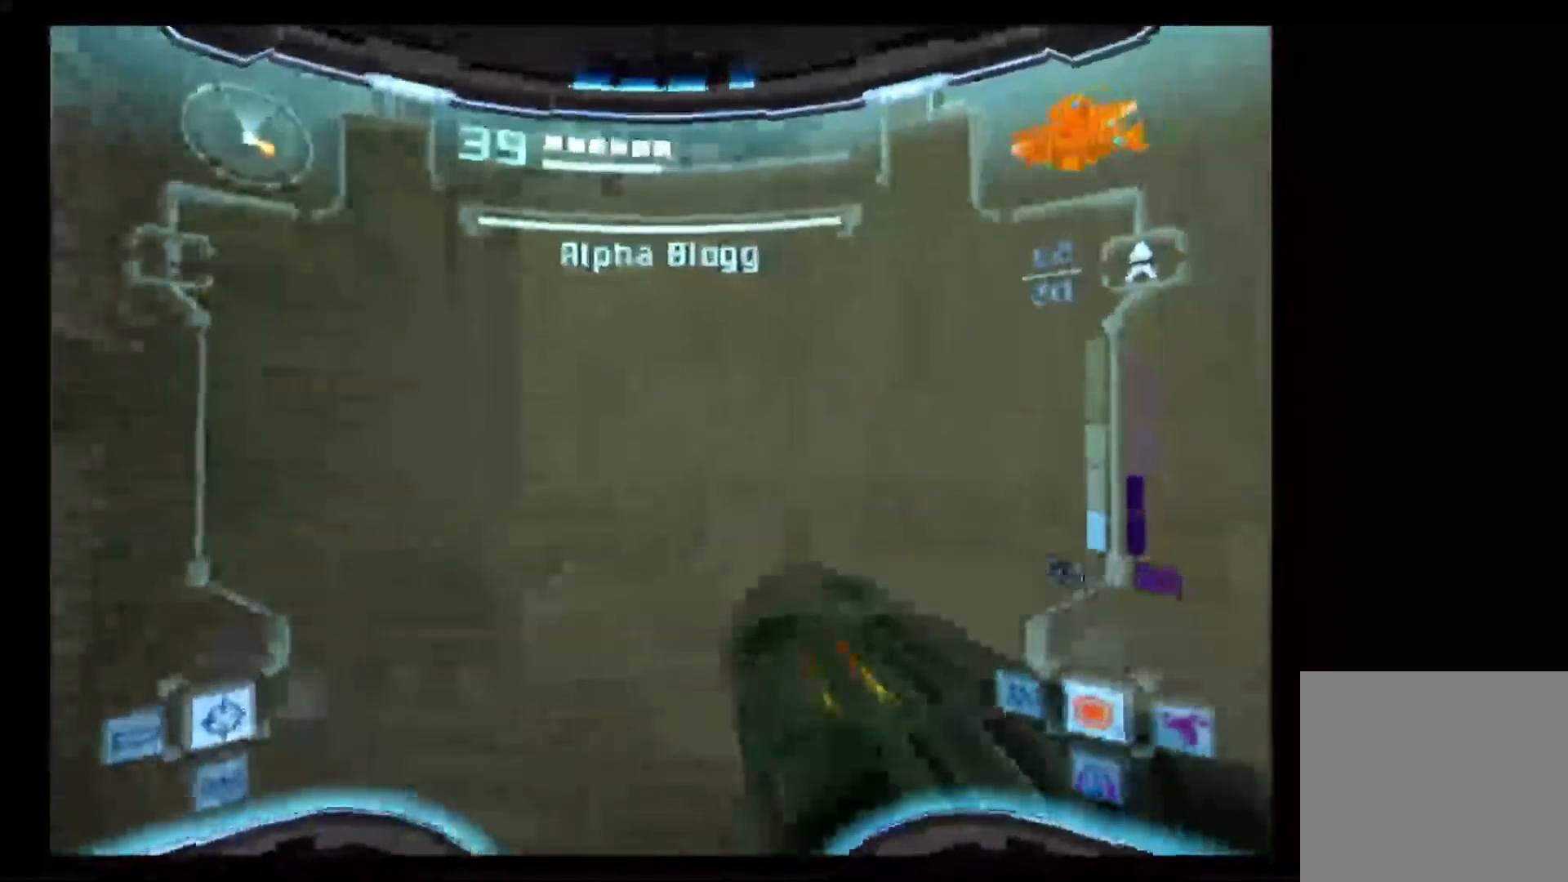
{"buttons": ["R1"], "left_stick": "right", "right_stick": "center", "events": [[350, "left_stick", "right"]]}
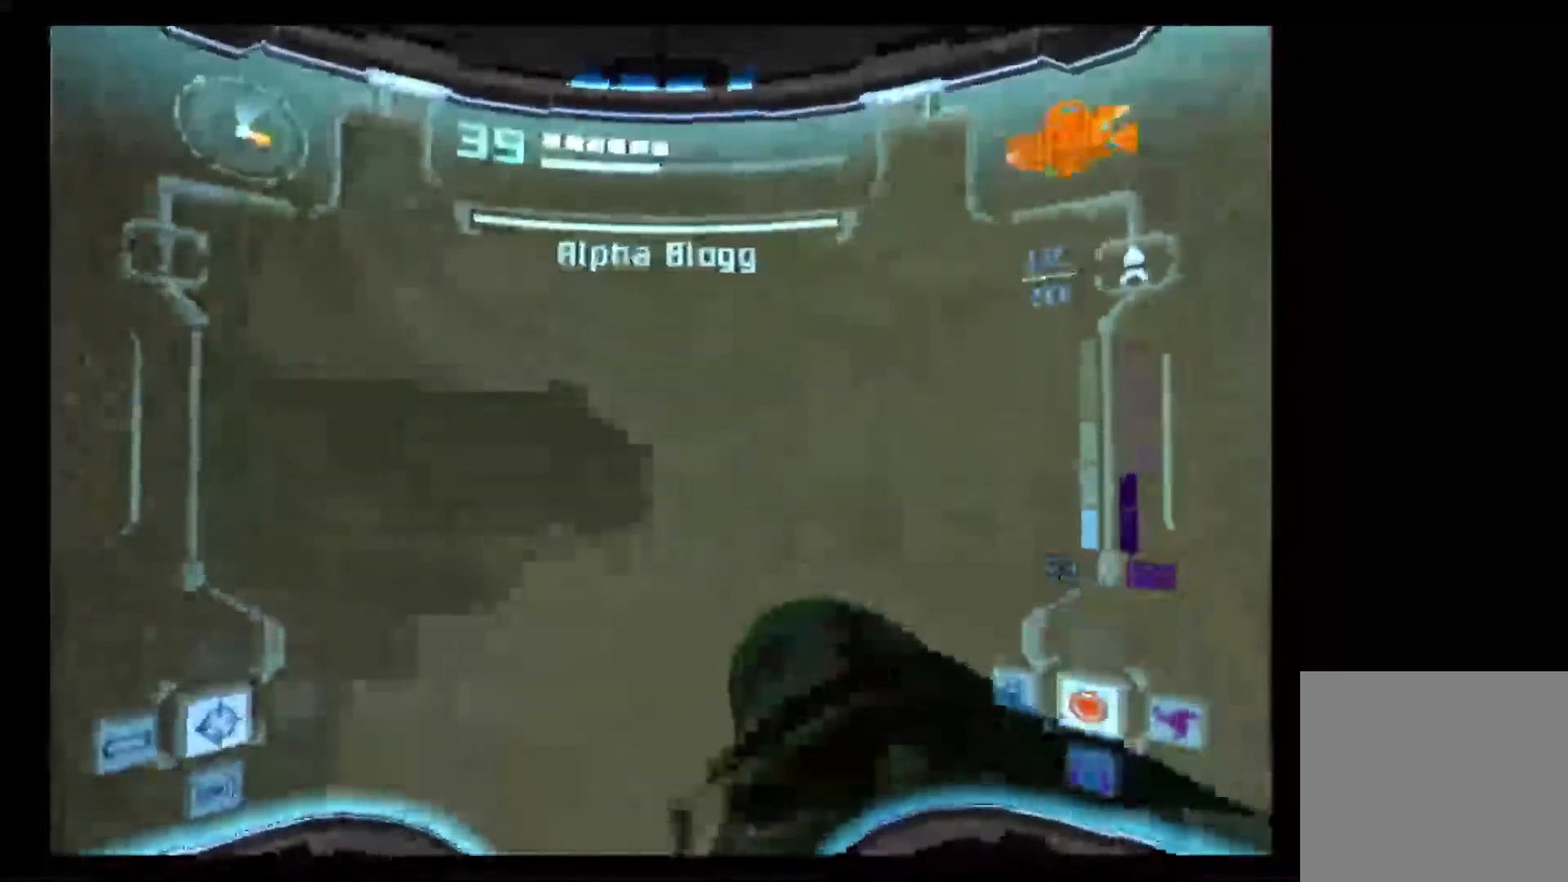
{"buttons": ["R1"], "left_stick": "up-right", "right_stick": "center", "events": [[150, "left_stick", "up-right"]]}
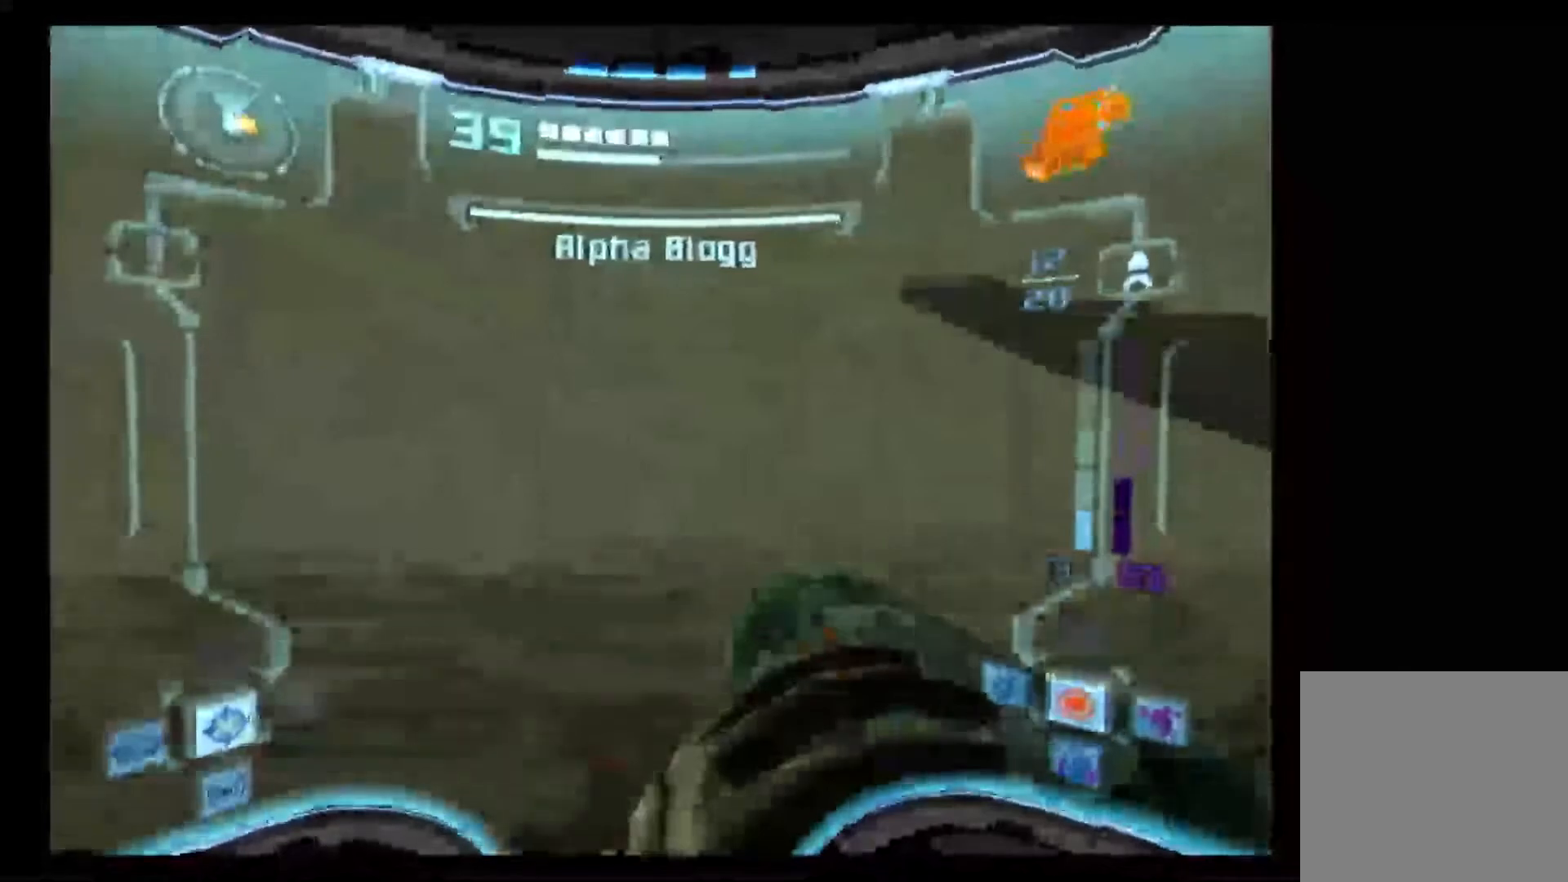
{"buttons": ["R1"], "left_stick": "down", "right_stick": "center", "events": [[67, "left_stick", "up-left"], [100, "R1", "up"], [133, "L1", "down"], [167, "left_stick", "down-left"], [350, "left_stick", "center"], [367, "R1", "down"], [433, "L1", "up"], [433, "left_stick", "down"]]}
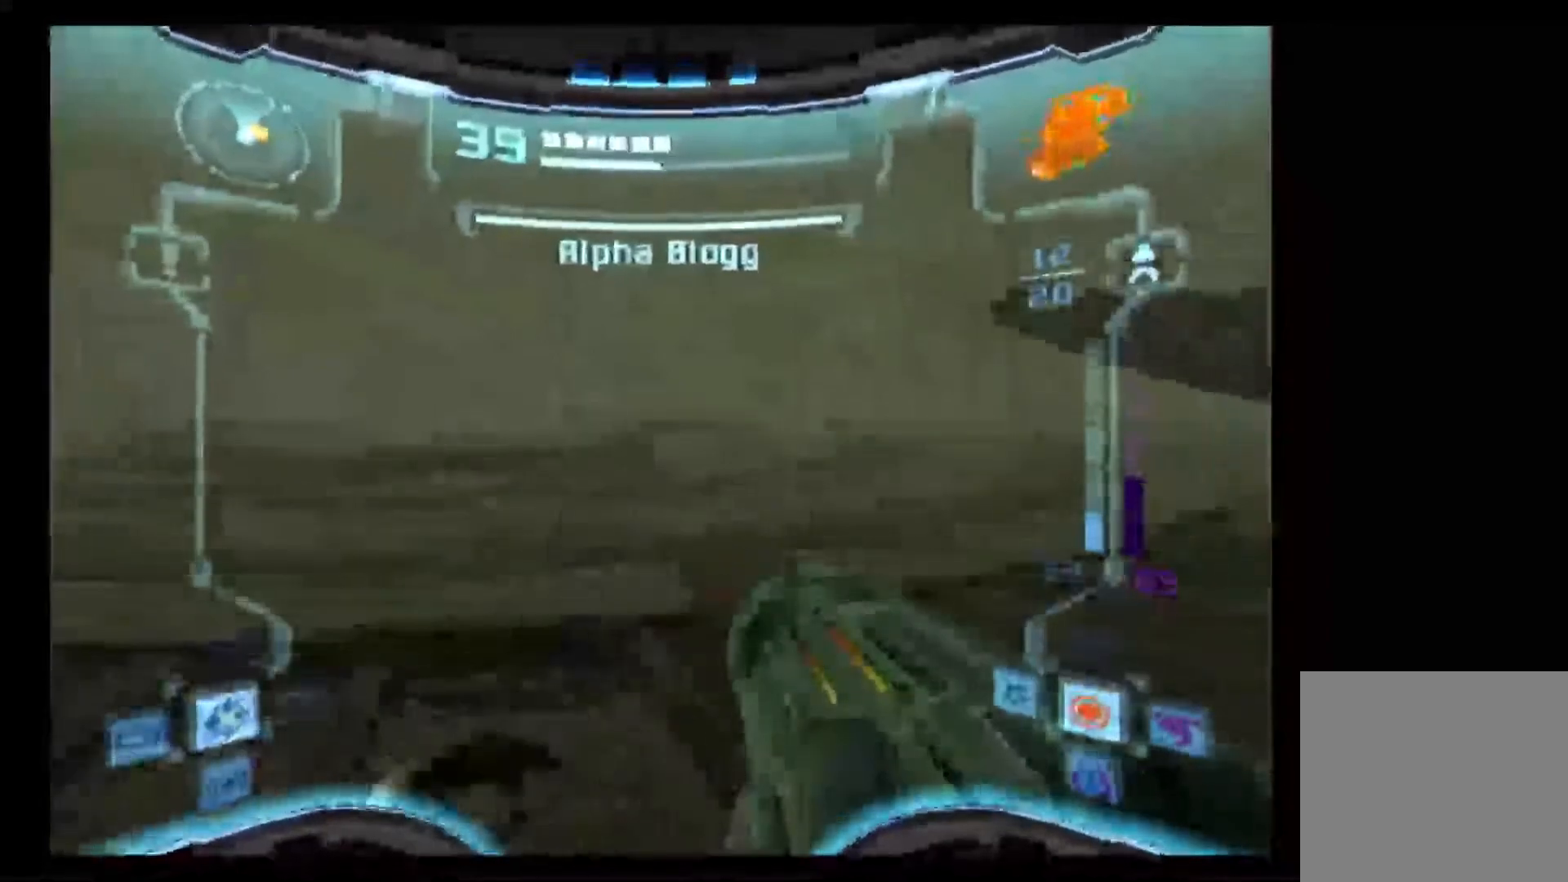
{"buttons": [], "left_stick": "down", "right_stick": "center", "events": [[200, "R1", "up"]]}
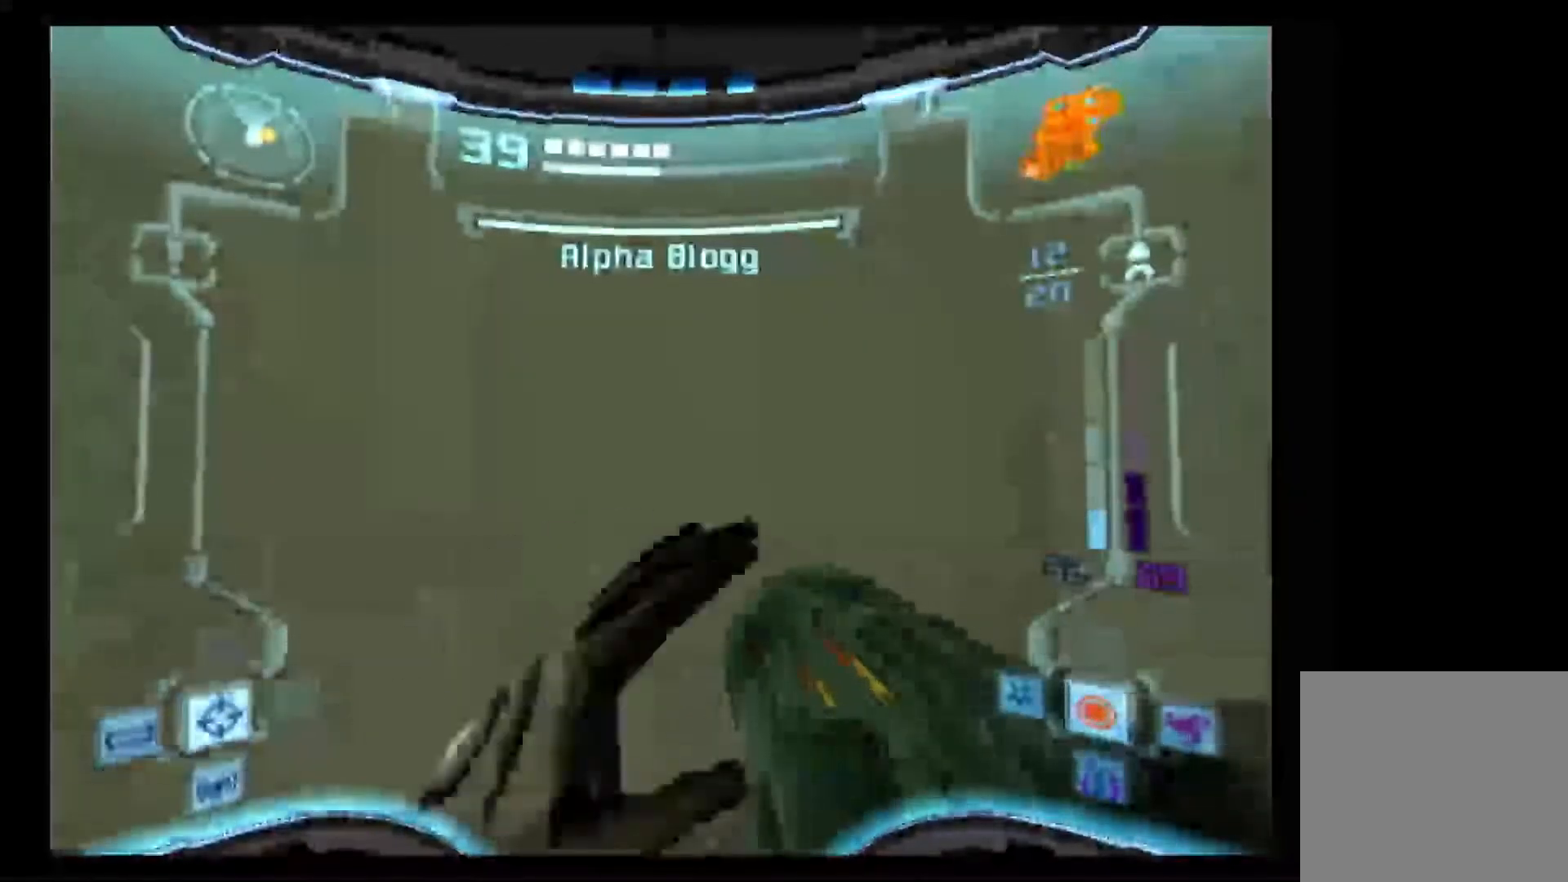
{"buttons": [], "left_stick": "down", "right_stick": "center", "events": []}
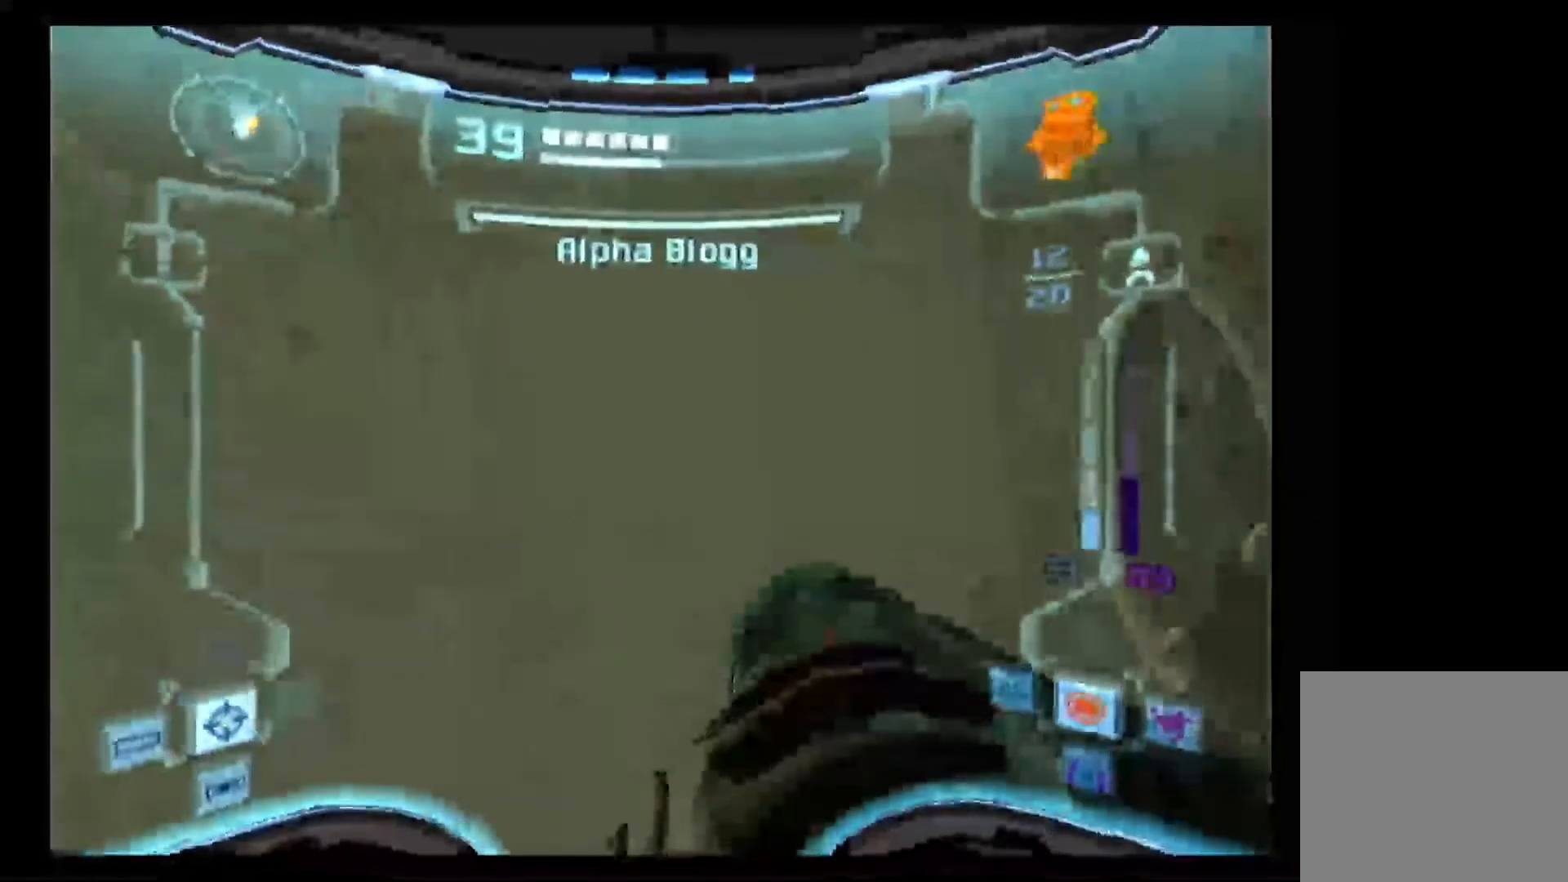
{"buttons": [], "left_stick": "down-left", "right_stick": "center", "events": [[217, "left_stick", "down-left"]]}
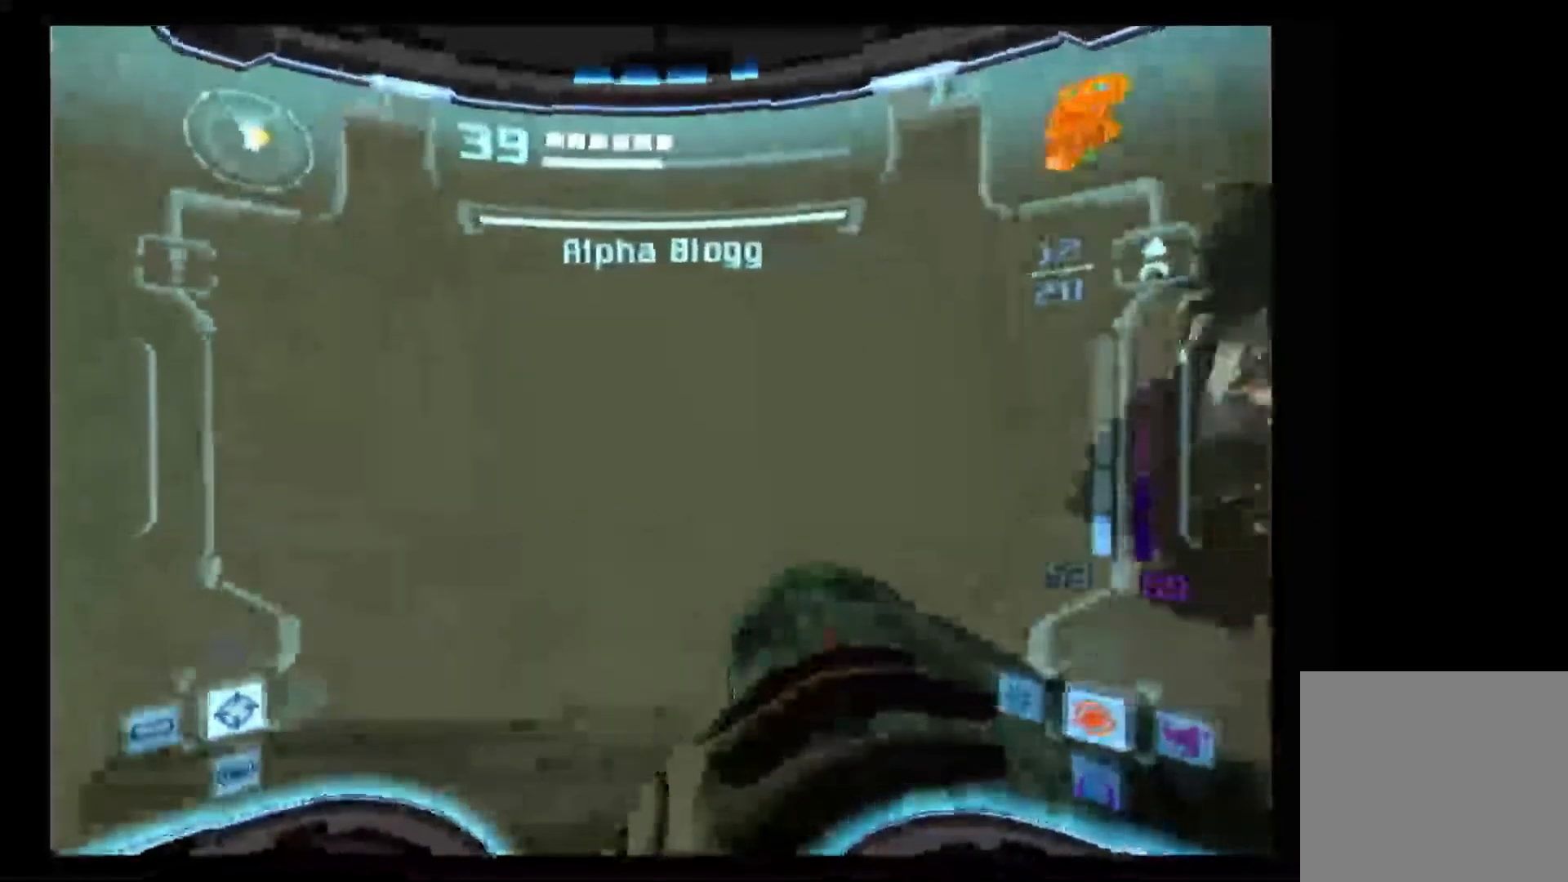
{"buttons": [], "left_stick": "center", "right_stick": "center", "events": [[167, "L1", "down"], [183, "X", "down"], [183, "left_stick", "up"], [267, "X", "up"], [417, "L1", "up"], [417, "left_stick", "center"]]}
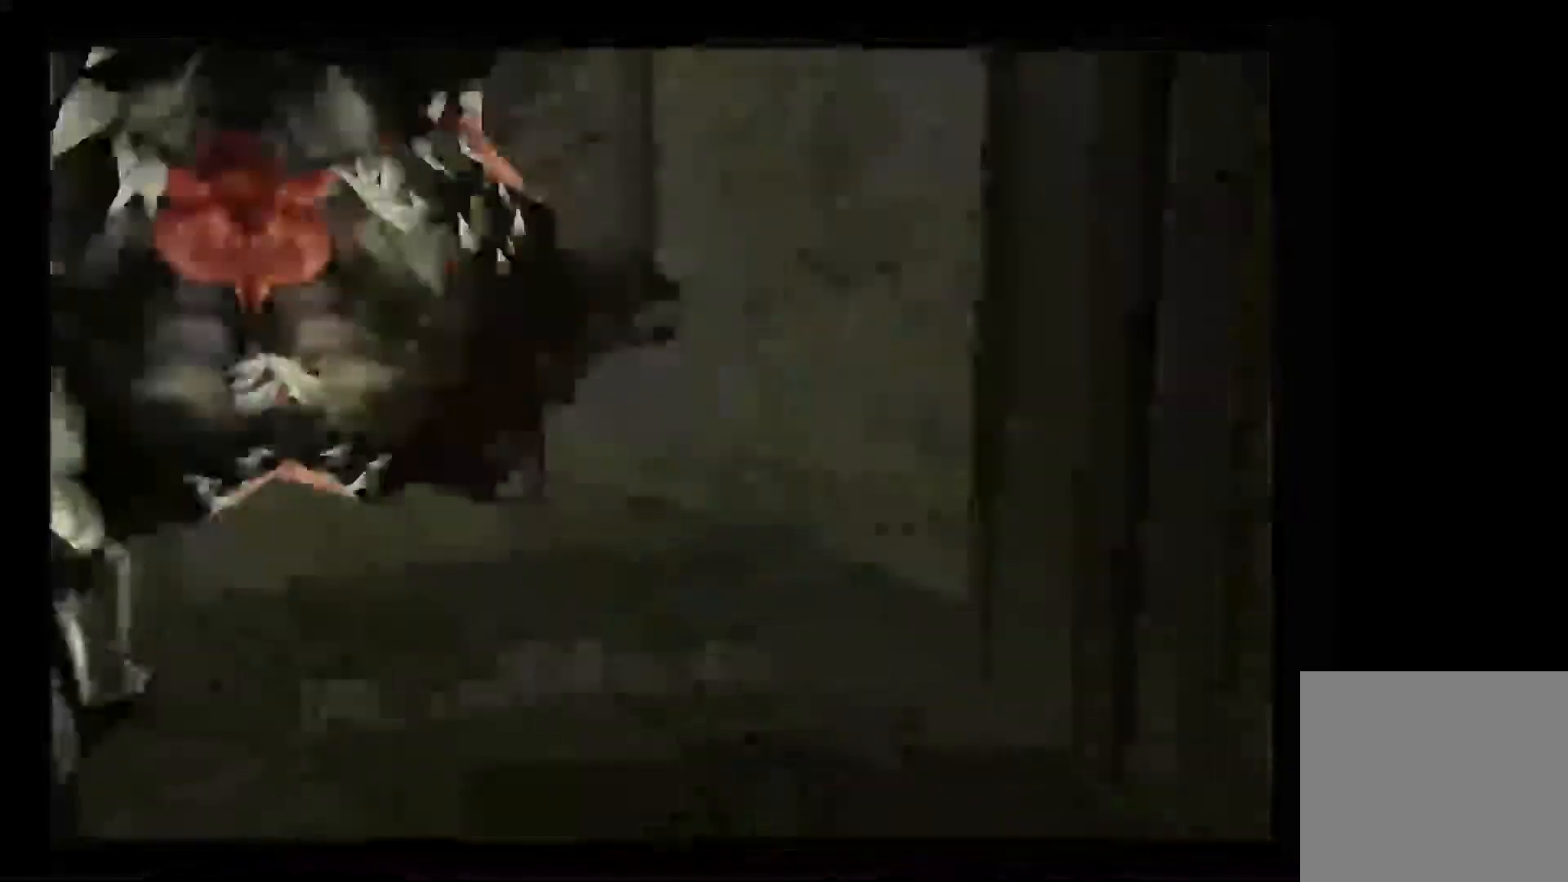
{"buttons": [], "left_stick": "center", "right_stick": "center", "events": []}
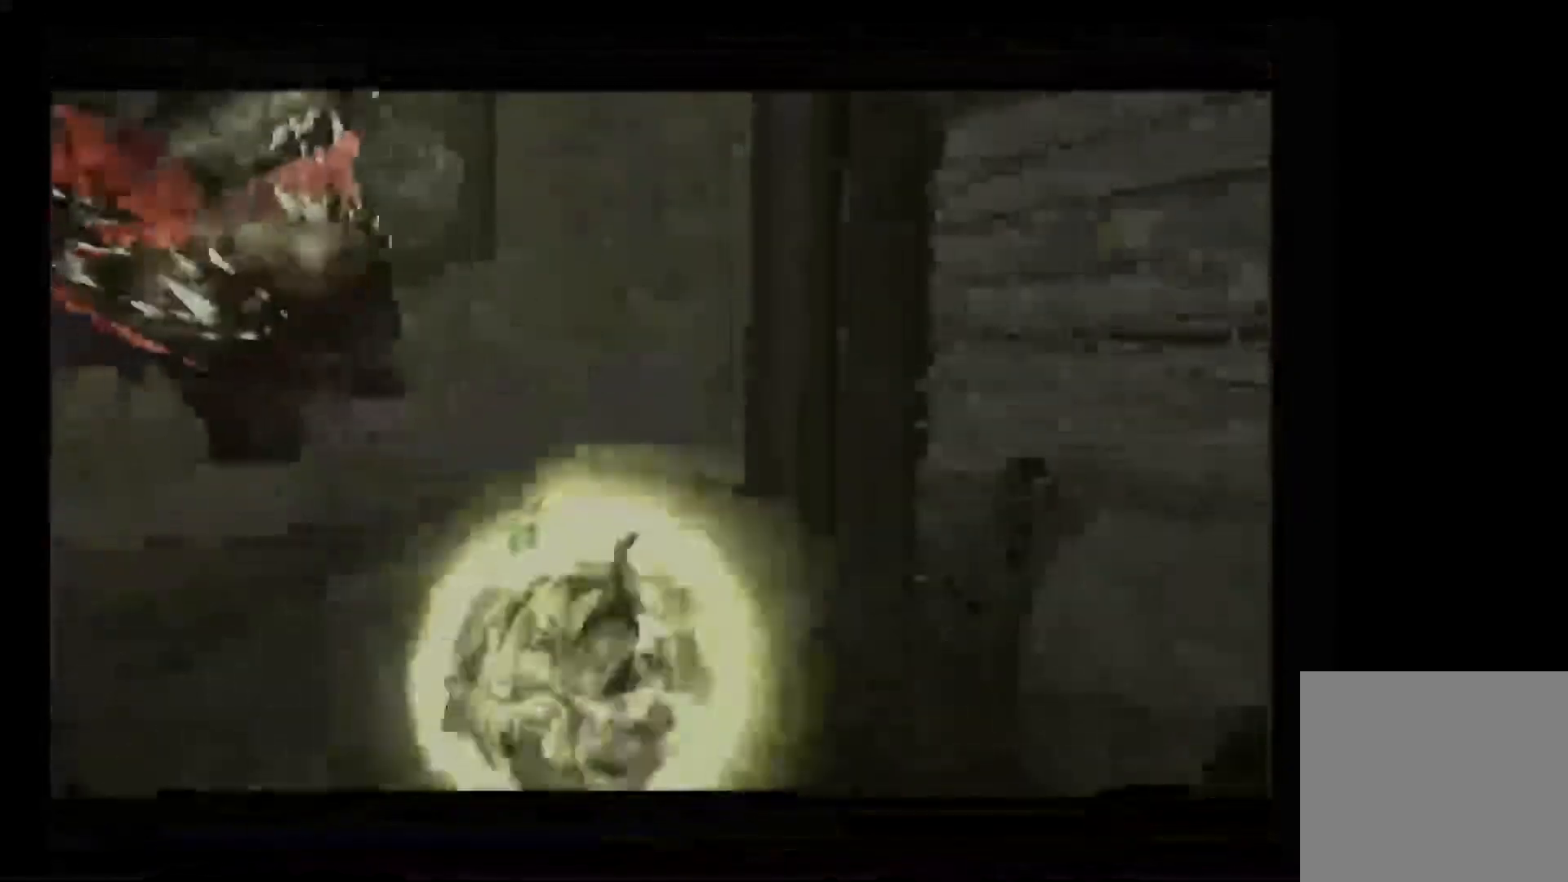
{"buttons": ["L1"], "left_stick": "center", "right_stick": "center", "events": [[183, "left_stick", "down-left"], [317, "left_stick", "center"], [367, "L1", "down"]]}
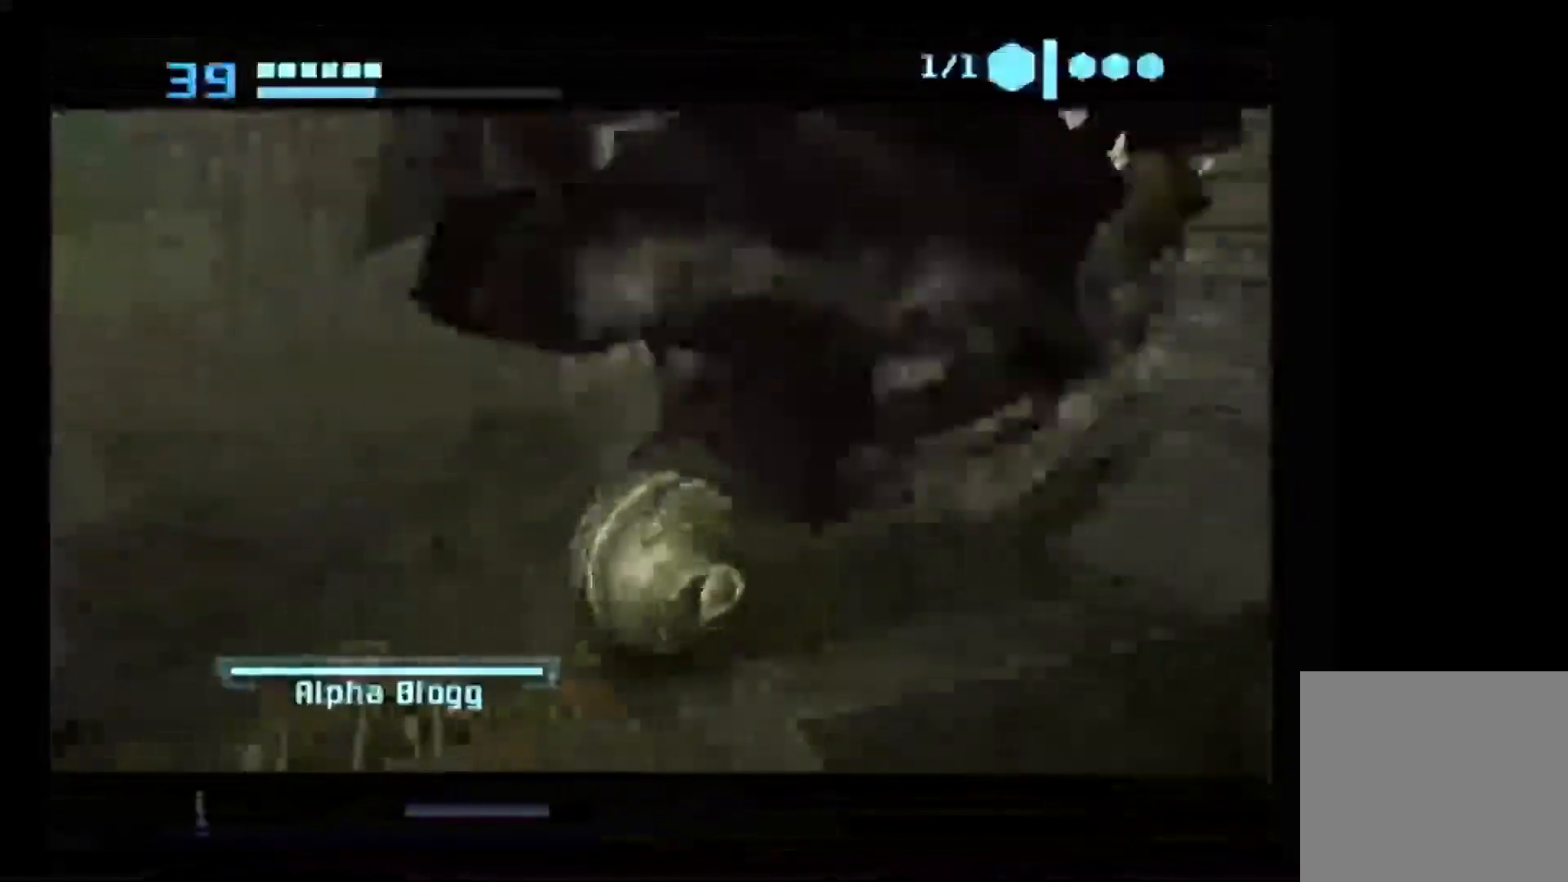
{"buttons": [], "left_stick": "down-left", "right_stick": "center", "events": [[283, "L1", "up"], [383, "left_stick", "down-left"]]}
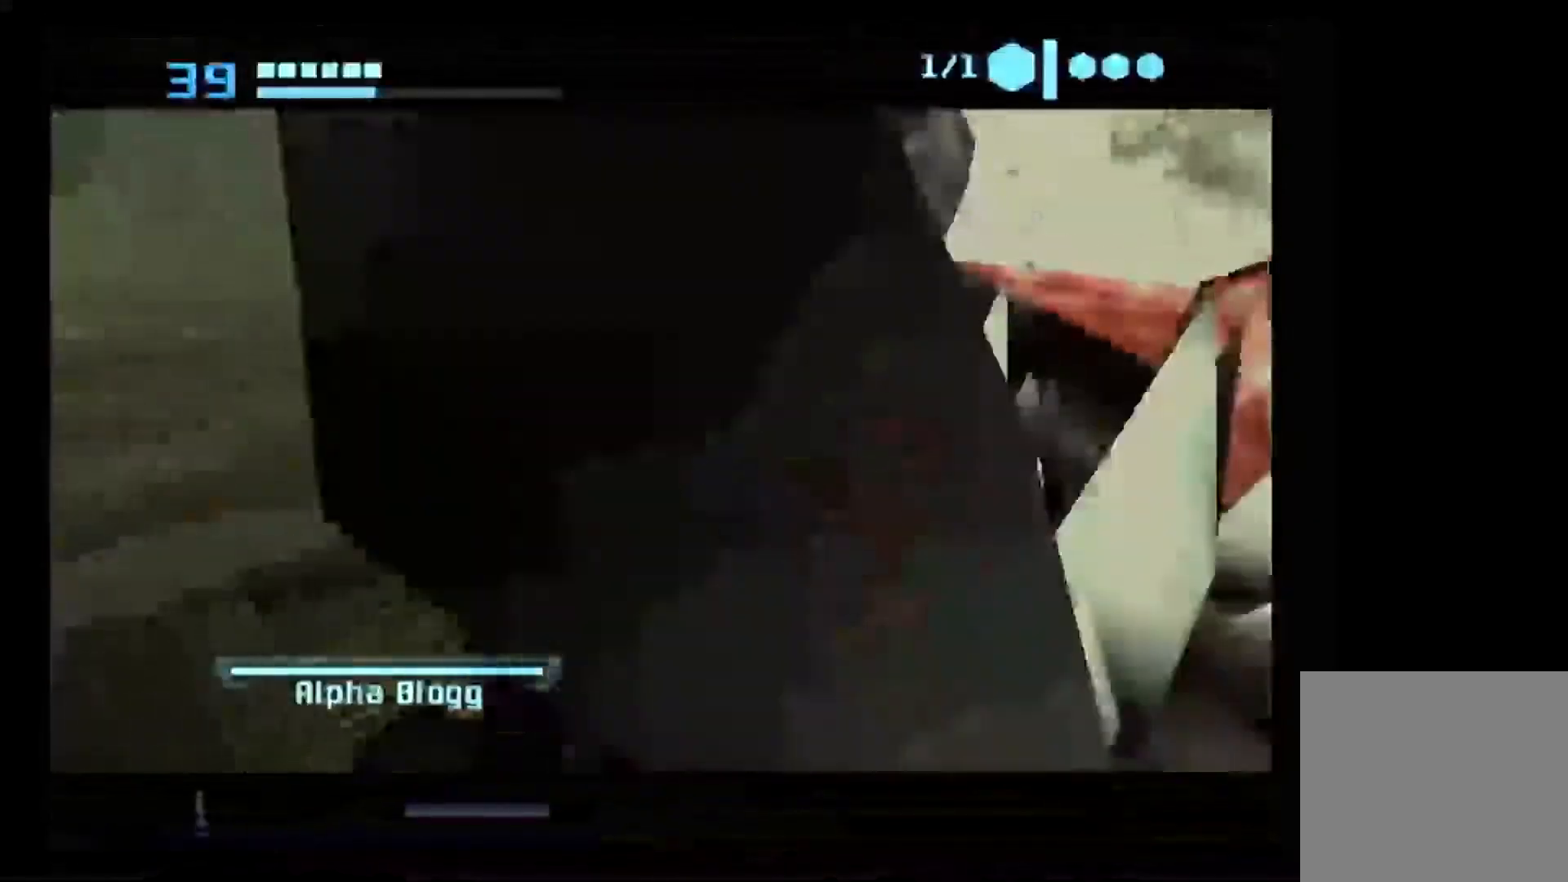
{"buttons": [], "left_stick": "down", "right_stick": "center", "events": [[33, "L1", "down"], [267, "L1", "up"], [433, "left_stick", "down"]]}
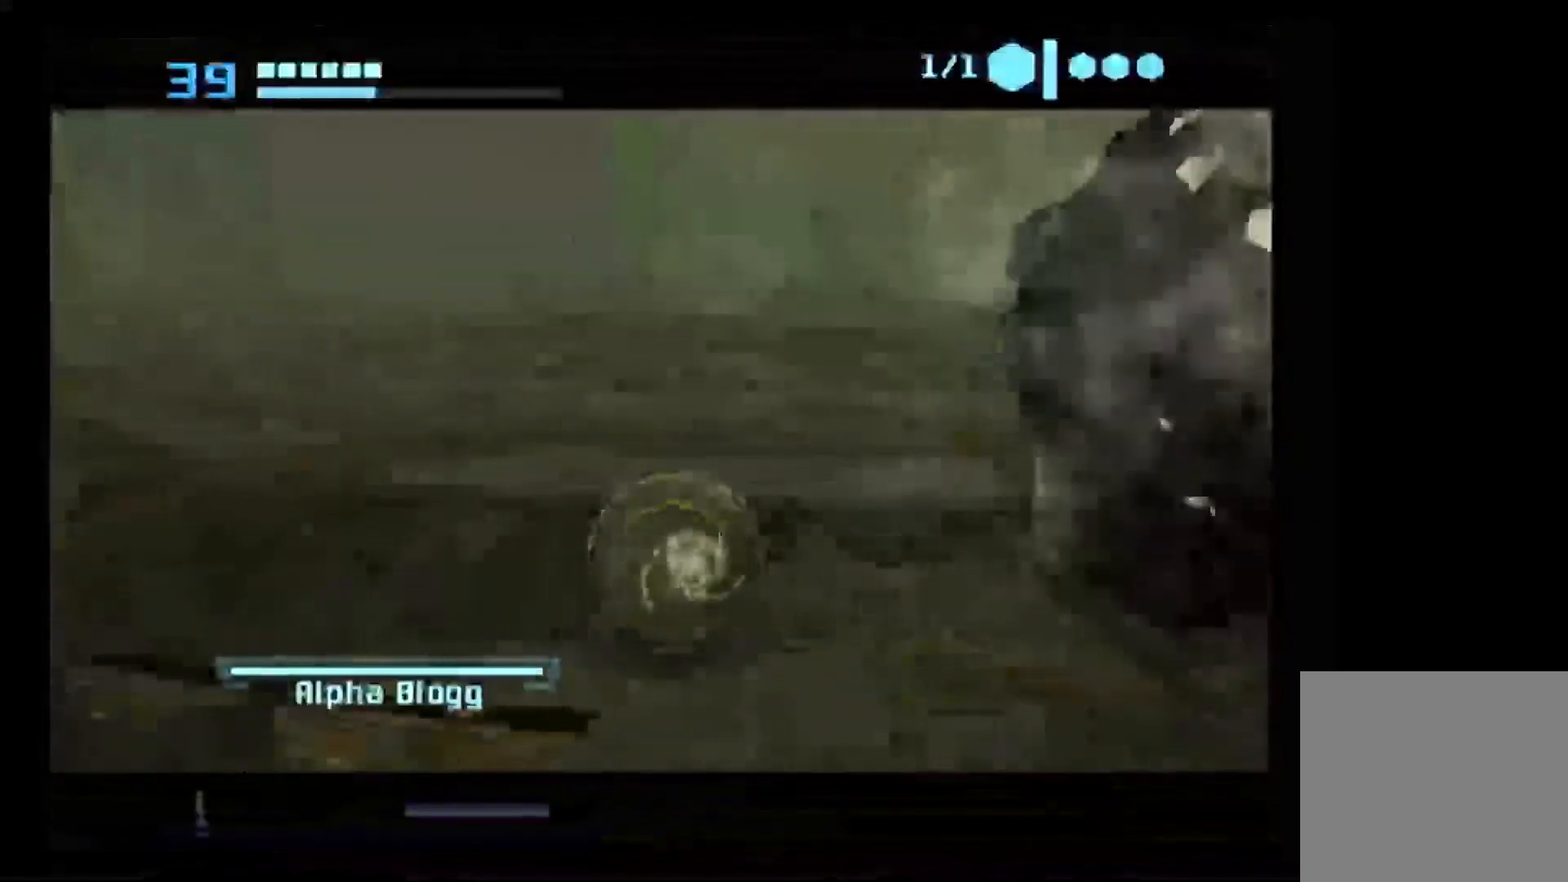
{"buttons": [], "left_stick": "center", "right_stick": "center", "events": [[367, "left_stick", "center"]]}